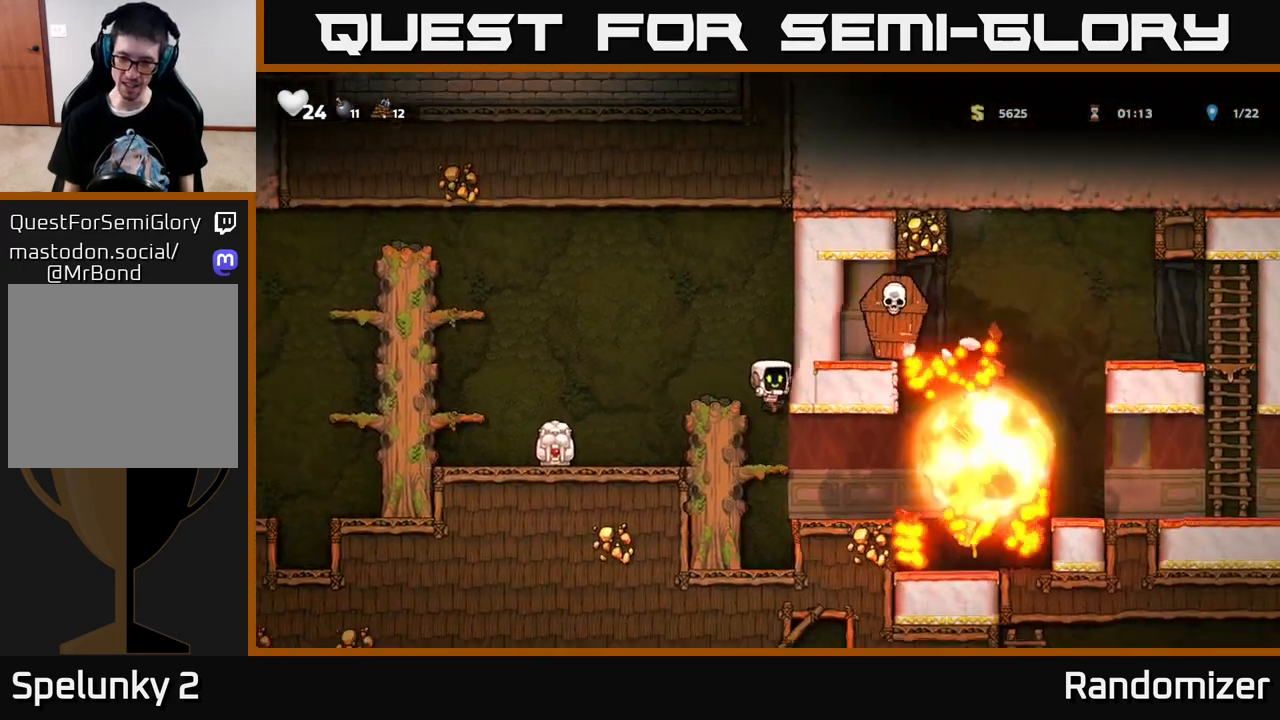
Gameplay with a controller (Xbox layout); each line is a JSON object with the inputs held at the frame after it. "events" lists button and stick changes between this image and that frame as [ms after this image, input, new state], when the widget could be followed in between.
{"buttons": ["DPAD_RIGHT"], "left_stick": "center", "right_stick": "center", "events": [[250, "DPAD_RIGHT", "down"]]}
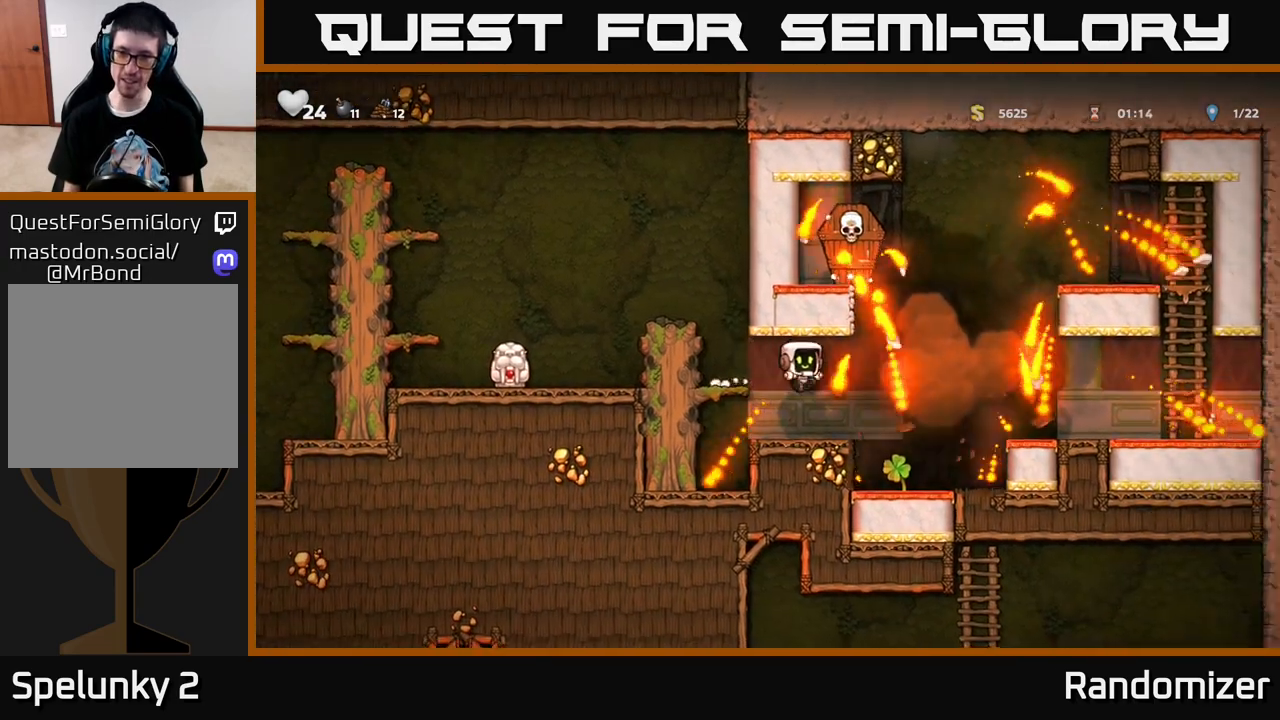
{"buttons": ["A", "DPAD_RIGHT"], "left_stick": "center", "right_stick": "center", "events": [[150, "DPAD_RIGHT", "up"], [350, "DPAD_LEFT", "down"], [433, "DPAD_LEFT", "up"], [467, "DPAD_RIGHT", "down"], [500, "A", "down"]]}
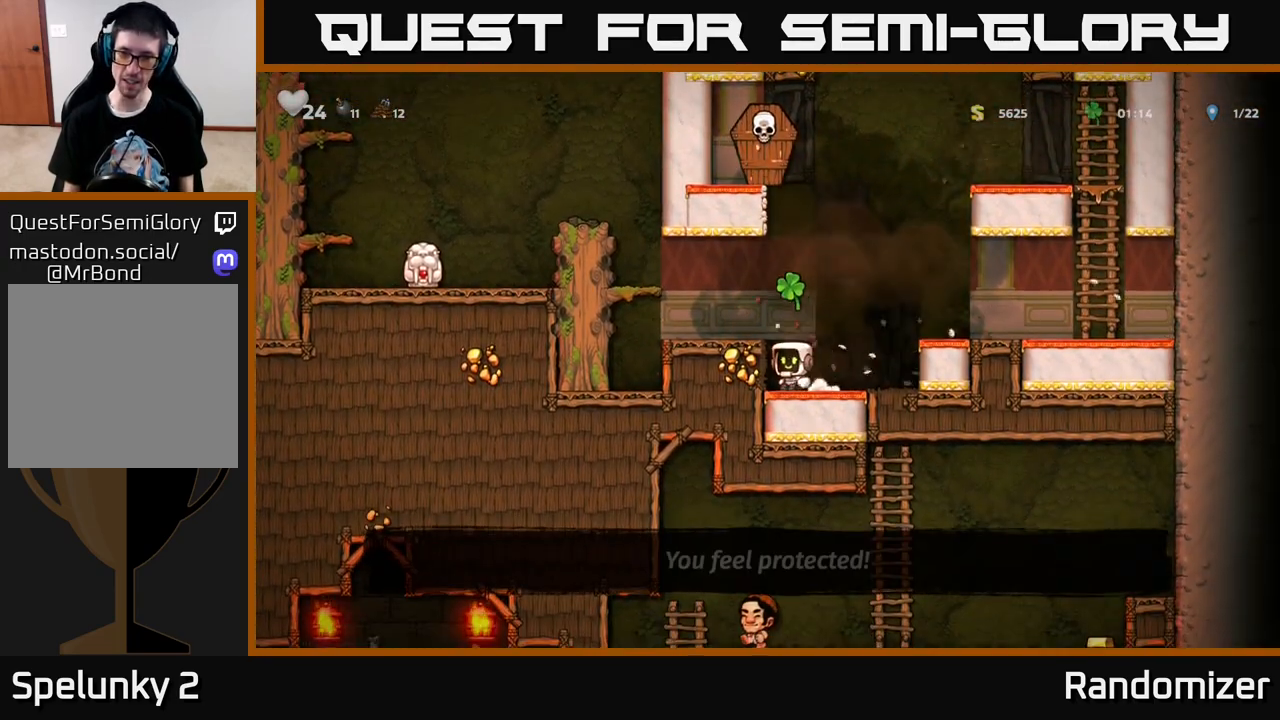
{"buttons": ["DPAD_RIGHT"], "left_stick": "center", "right_stick": "center", "events": [[167, "A", "up"], [300, "DPAD_RIGHT", "up"], [450, "DPAD_RIGHT", "down"]]}
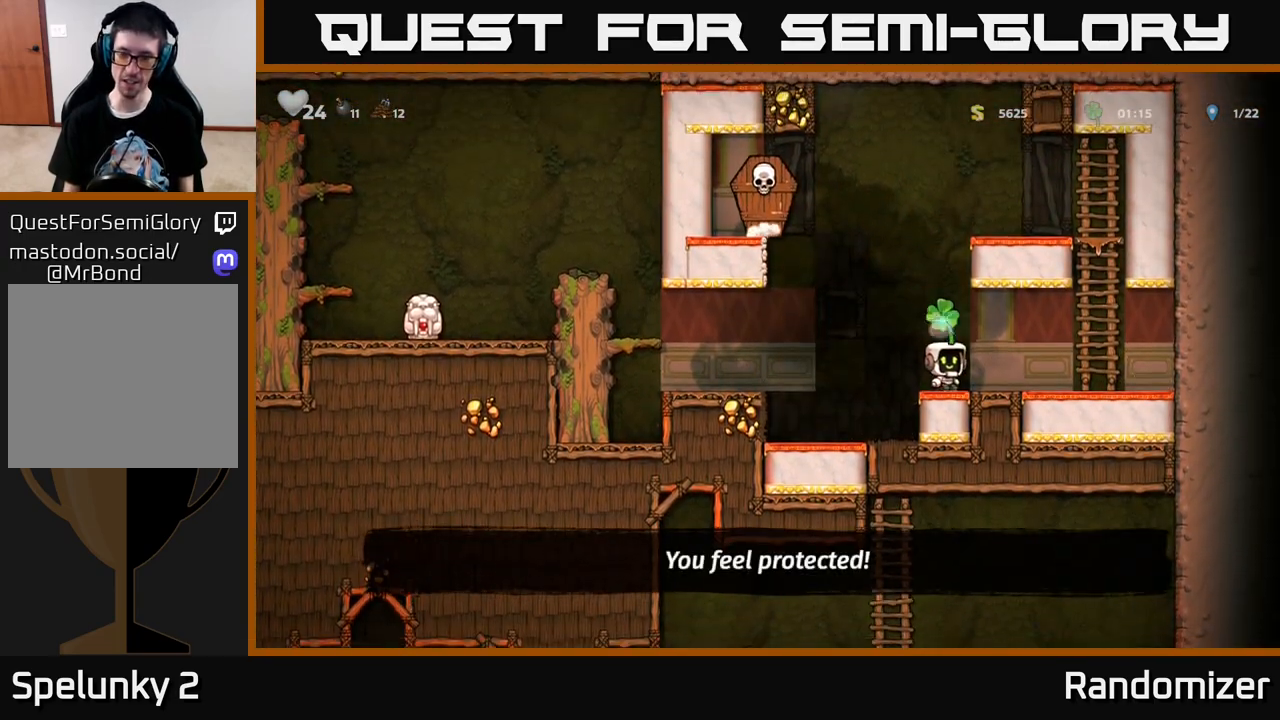
{"buttons": ["DPAD_UP"], "left_stick": "center", "right_stick": "center", "events": [[200, "A", "down"], [317, "DPAD_RIGHT", "up"], [333, "DPAD_UP", "down"], [383, "A", "up"]]}
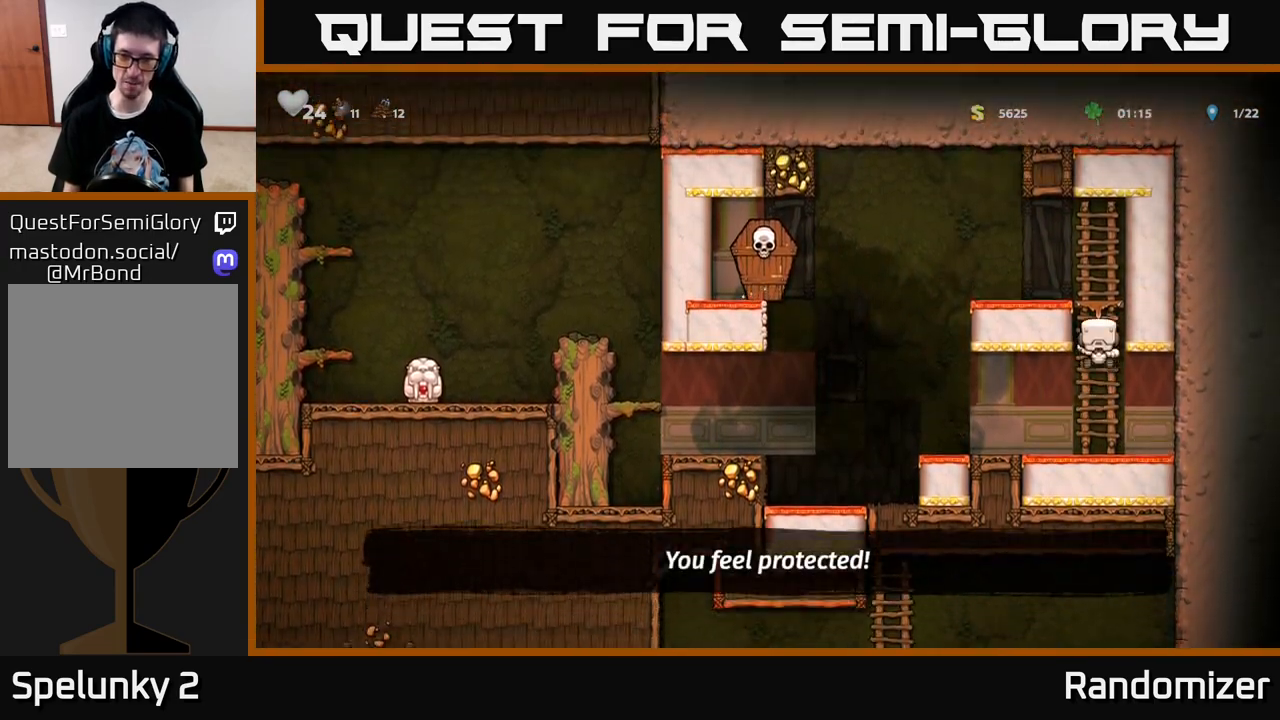
{"buttons": [], "left_stick": "center", "right_stick": "center", "events": [[133, "A", "down"], [217, "DPAD_LEFT", "down"], [267, "DPAD_UP", "up"], [283, "A", "up"], [367, "DPAD_LEFT", "up"]]}
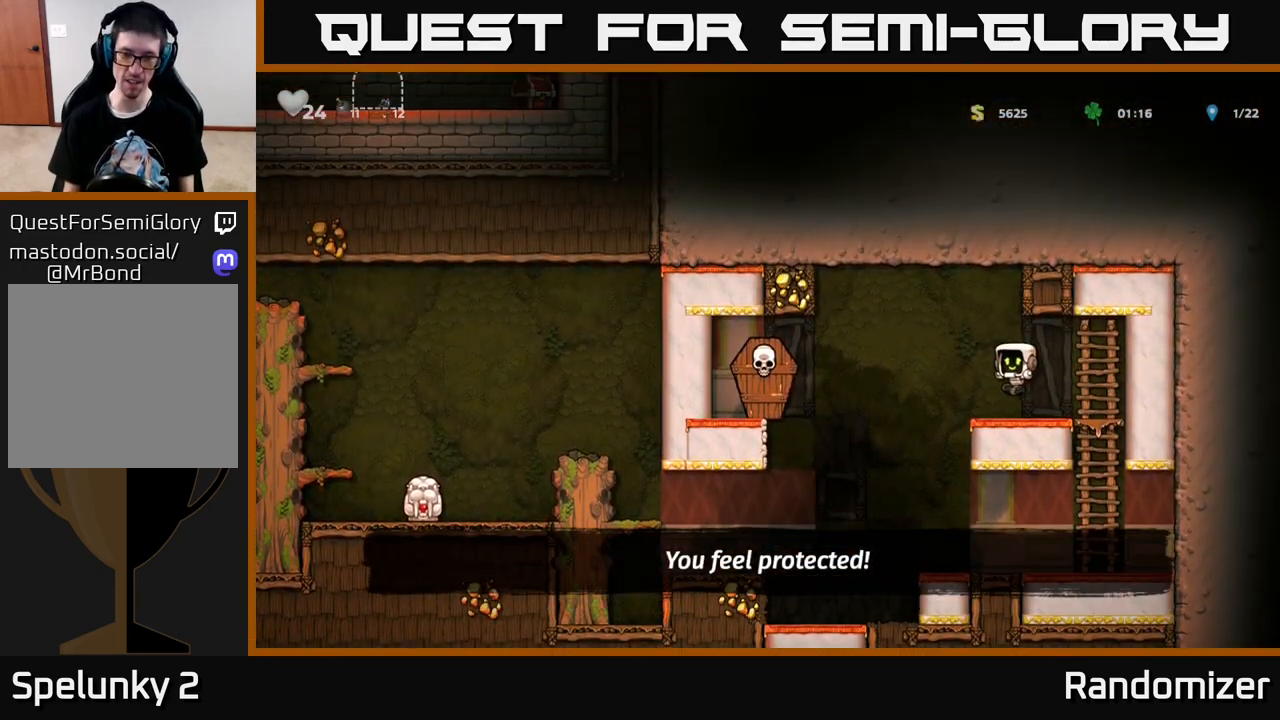
{"buttons": ["DPAD_LEFT"], "left_stick": "center", "right_stick": "center", "events": [[50, "DPAD_LEFT", "down"], [150, "A", "down"], [217, "X", "down"], [250, "A", "up"], [300, "X", "up"]]}
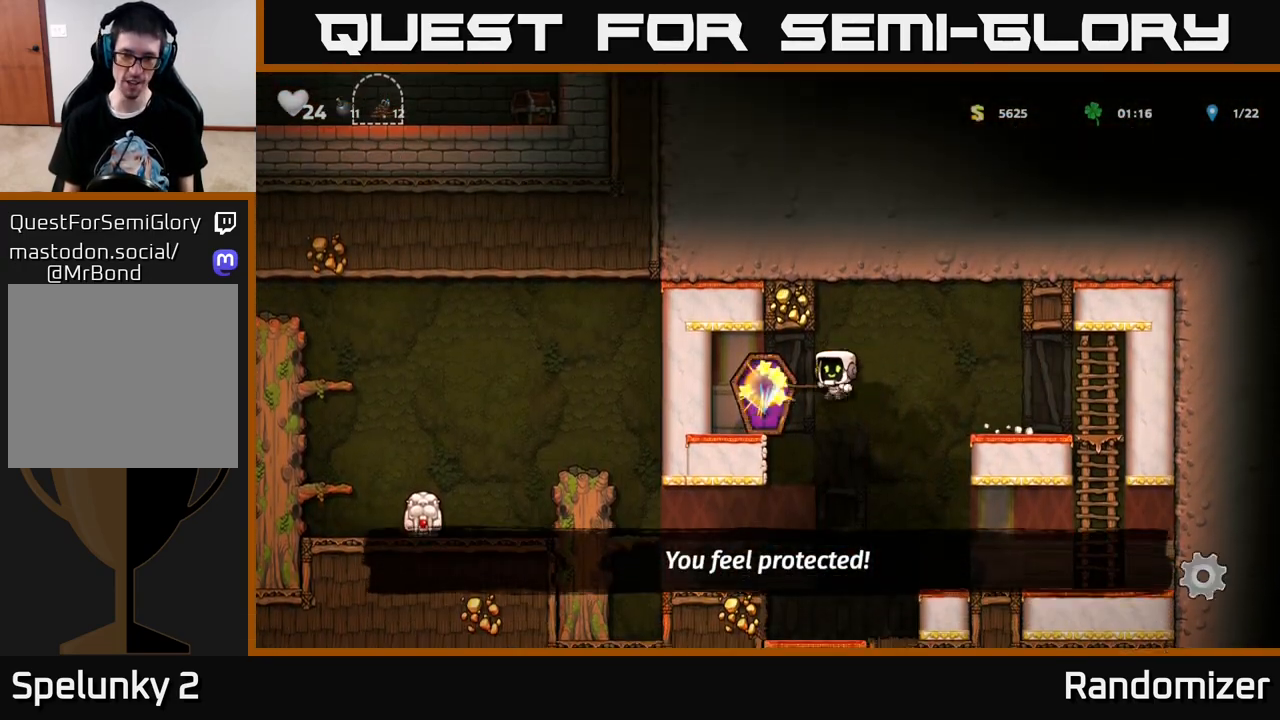
{"buttons": ["DPAD_LEFT"], "left_stick": "center", "right_stick": "center", "events": [[17, "DPAD_LEFT", "up"], [133, "DPAD_LEFT", "down"]]}
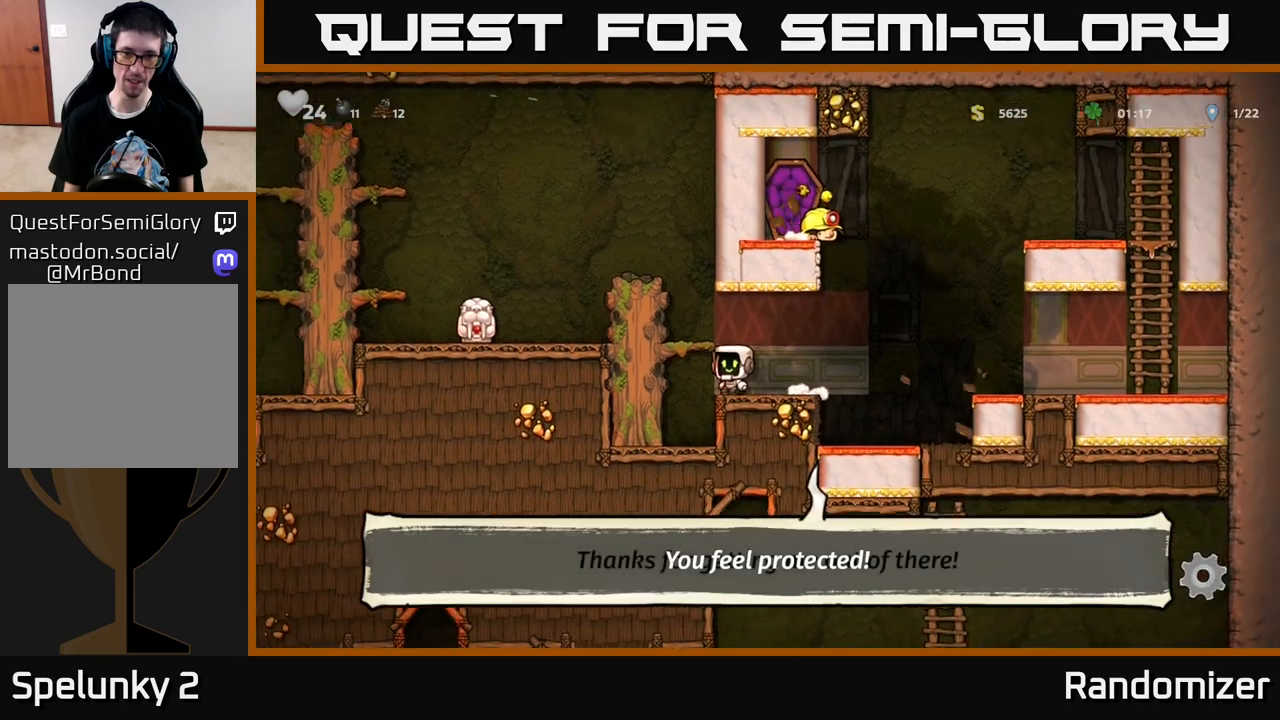
{"buttons": ["A", "DPAD_LEFT"], "left_stick": "center", "right_stick": "center", "events": [[17, "DPAD_LEFT", "up"], [83, "A", "down"], [133, "DPAD_LEFT", "down"], [267, "A", "up"], [333, "DPAD_LEFT", "up"], [433, "A", "down"], [483, "DPAD_LEFT", "down"]]}
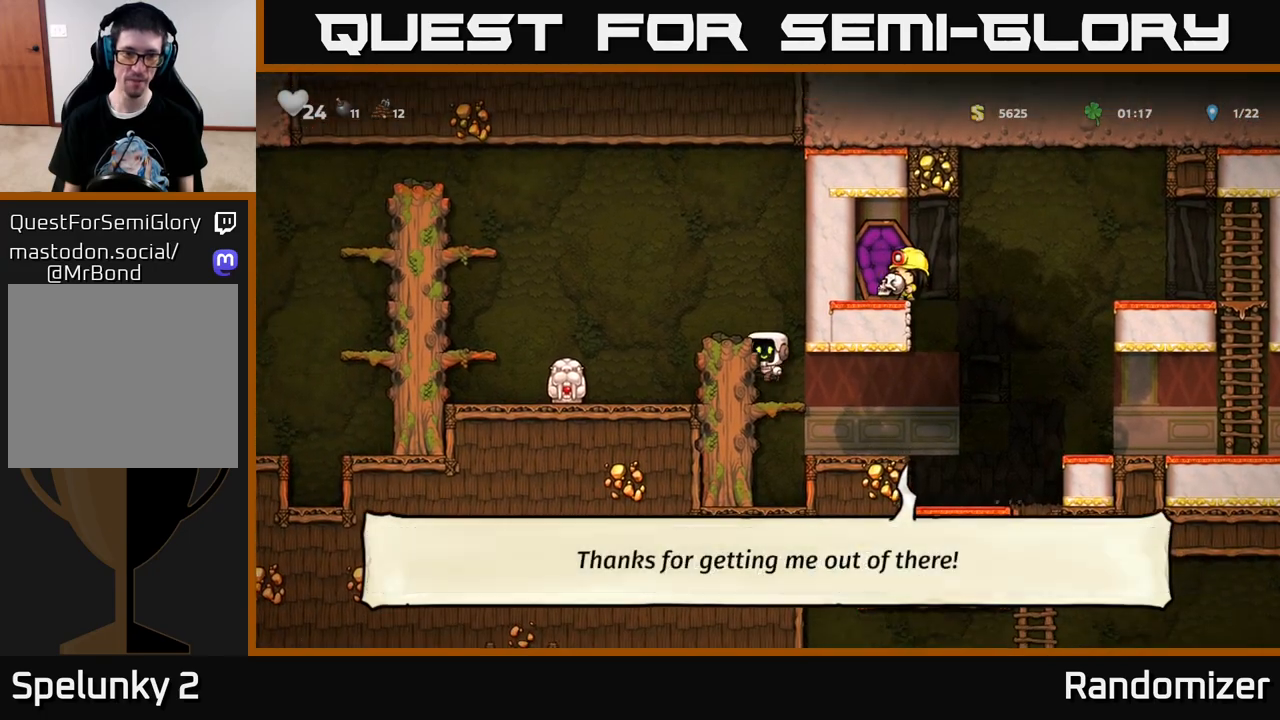
{"buttons": [], "left_stick": "center", "right_stick": "center", "events": [[233, "A", "up"], [483, "DPAD_LEFT", "up"]]}
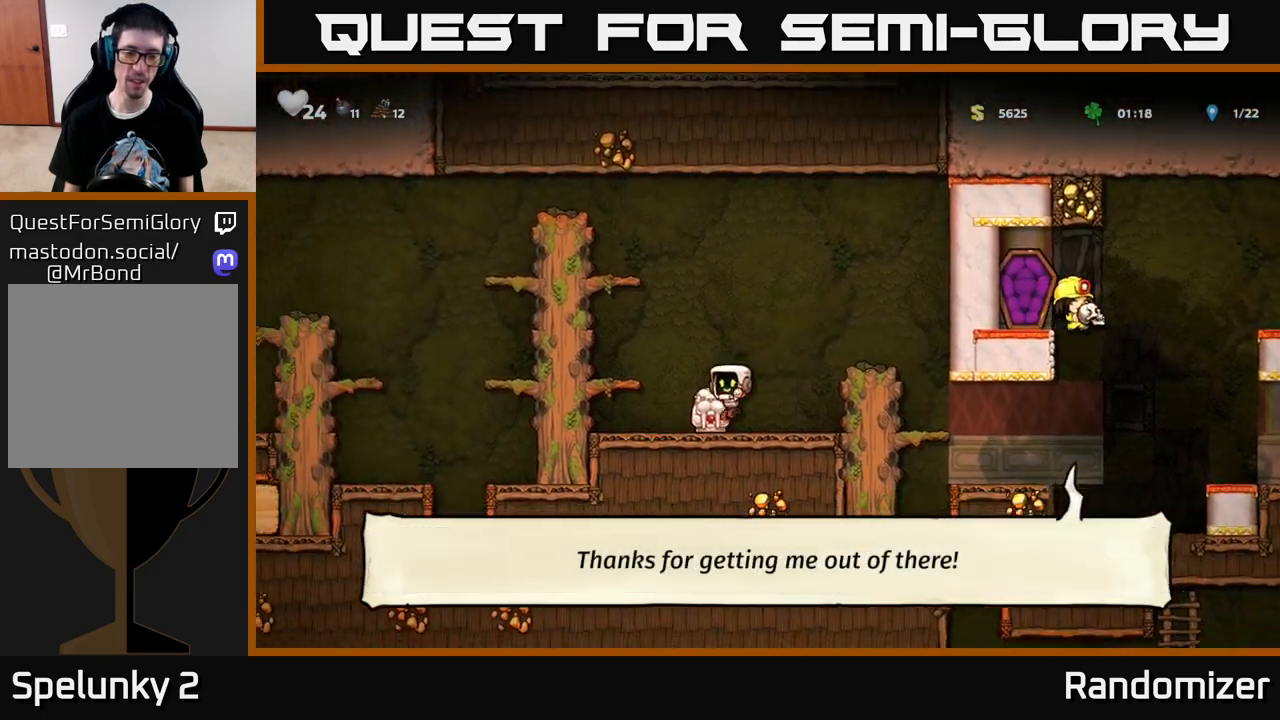
{"buttons": ["DPAD_LEFT"], "left_stick": "center", "right_stick": "center", "events": [[17, "DPAD_DOWN", "down"], [117, "X", "down"], [167, "DPAD_DOWN", "up"], [200, "A", "down"], [200, "DPAD_LEFT", "down"], [200, "X", "up"], [400, "A", "up"]]}
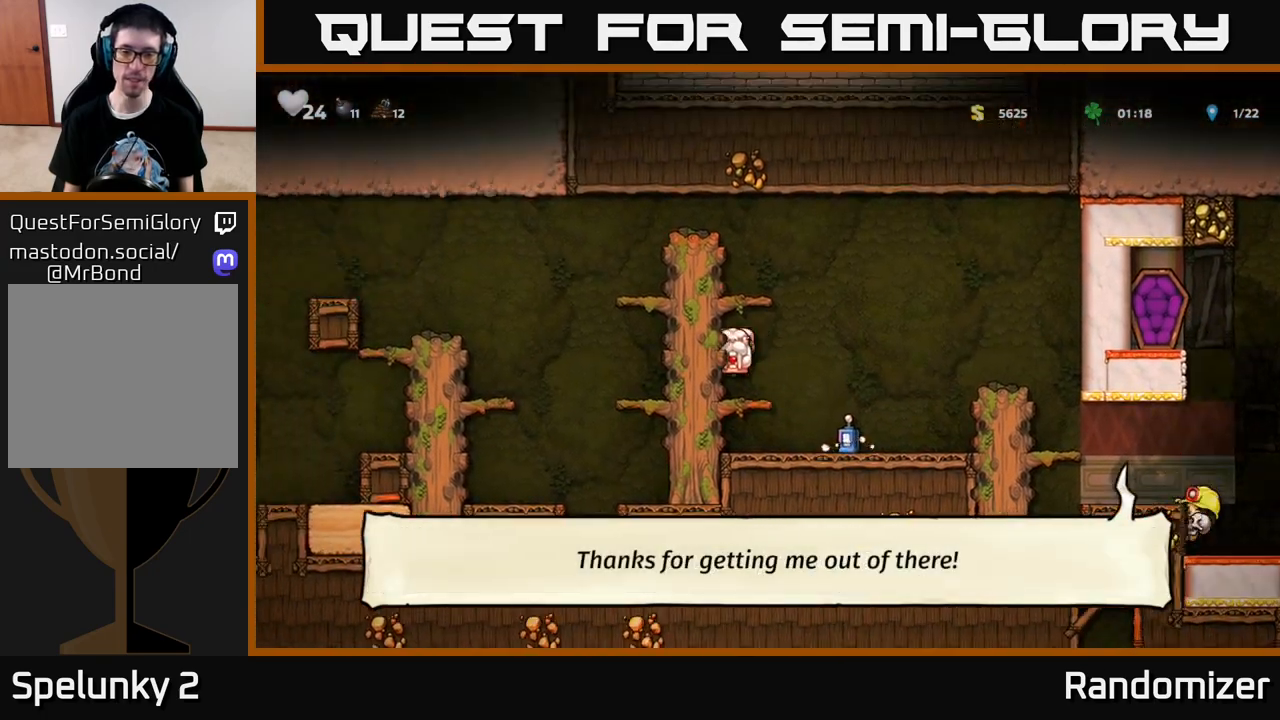
{"buttons": ["DPAD_LEFT"], "left_stick": "center", "right_stick": "center", "events": [[17, "A", "down"], [167, "A", "up"], [283, "A", "down"], [433, "A", "up"]]}
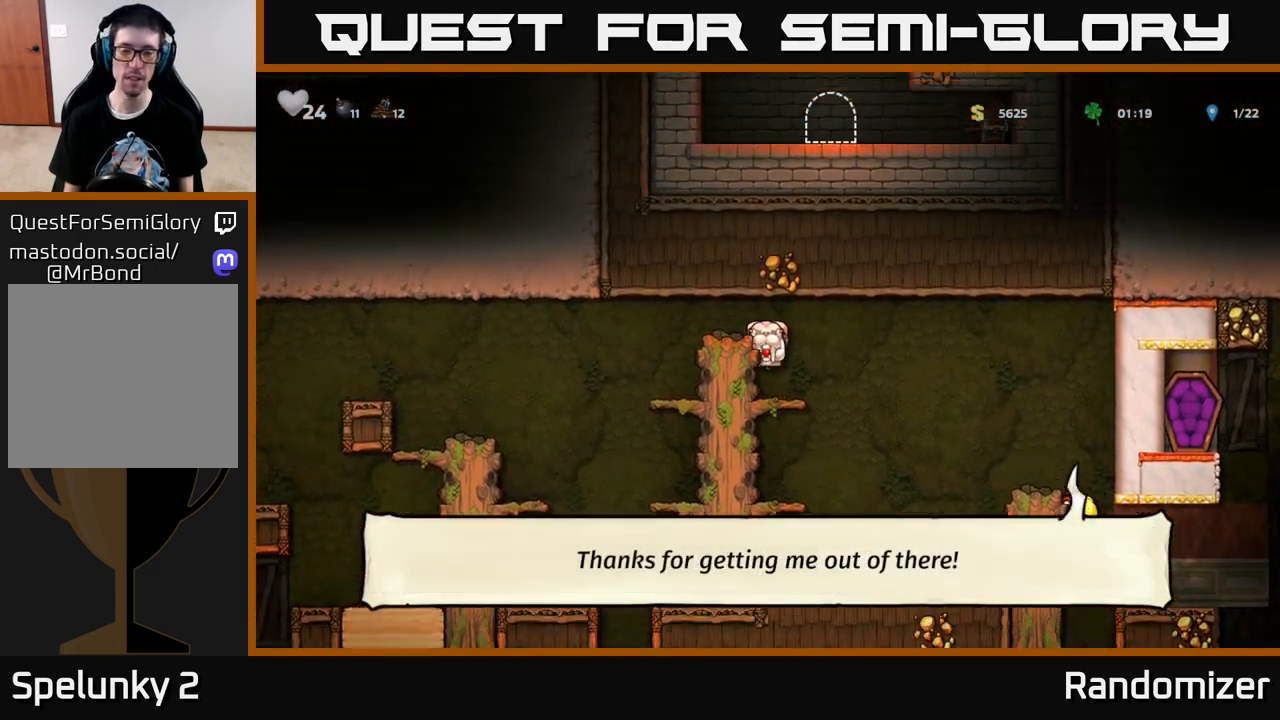
{"buttons": ["DPAD_LEFT"], "left_stick": "center", "right_stick": "center", "events": [[100, "A", "down"], [267, "A", "up"]]}
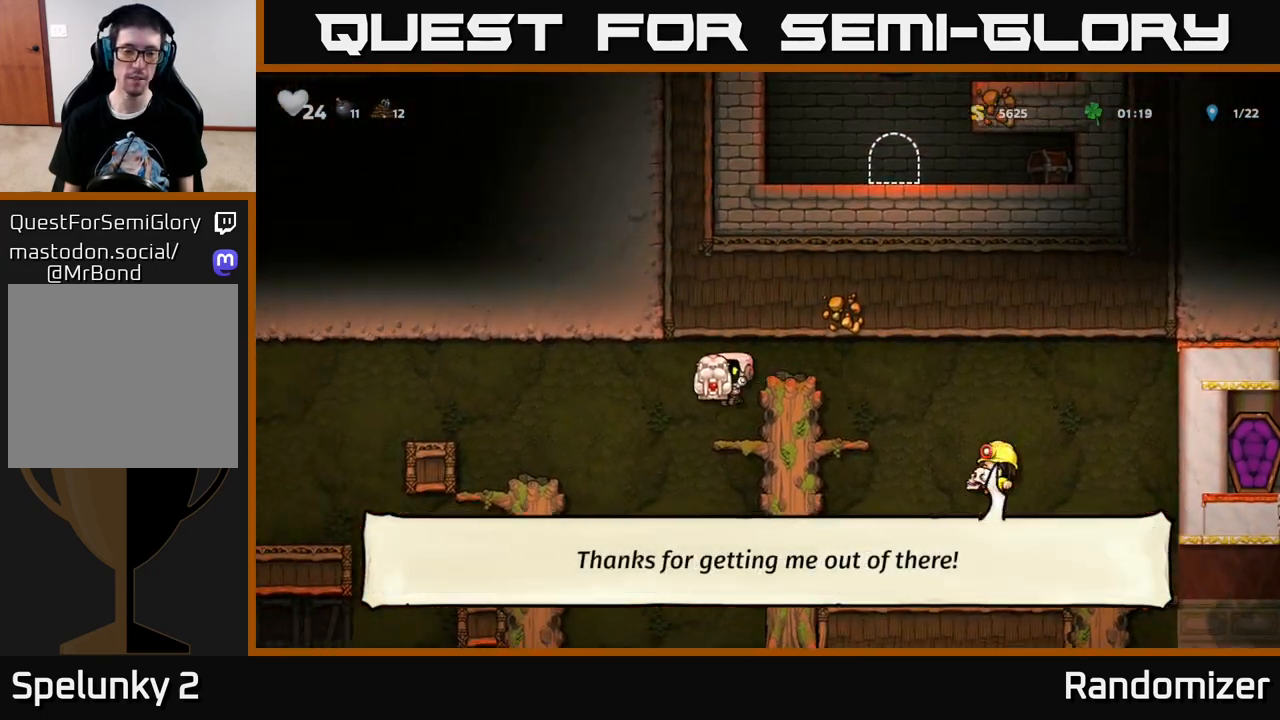
{"buttons": ["A", "DPAD_LEFT"], "left_stick": "center", "right_stick": "center", "events": [[83, "A", "down"], [200, "A", "up"], [300, "A", "down"]]}
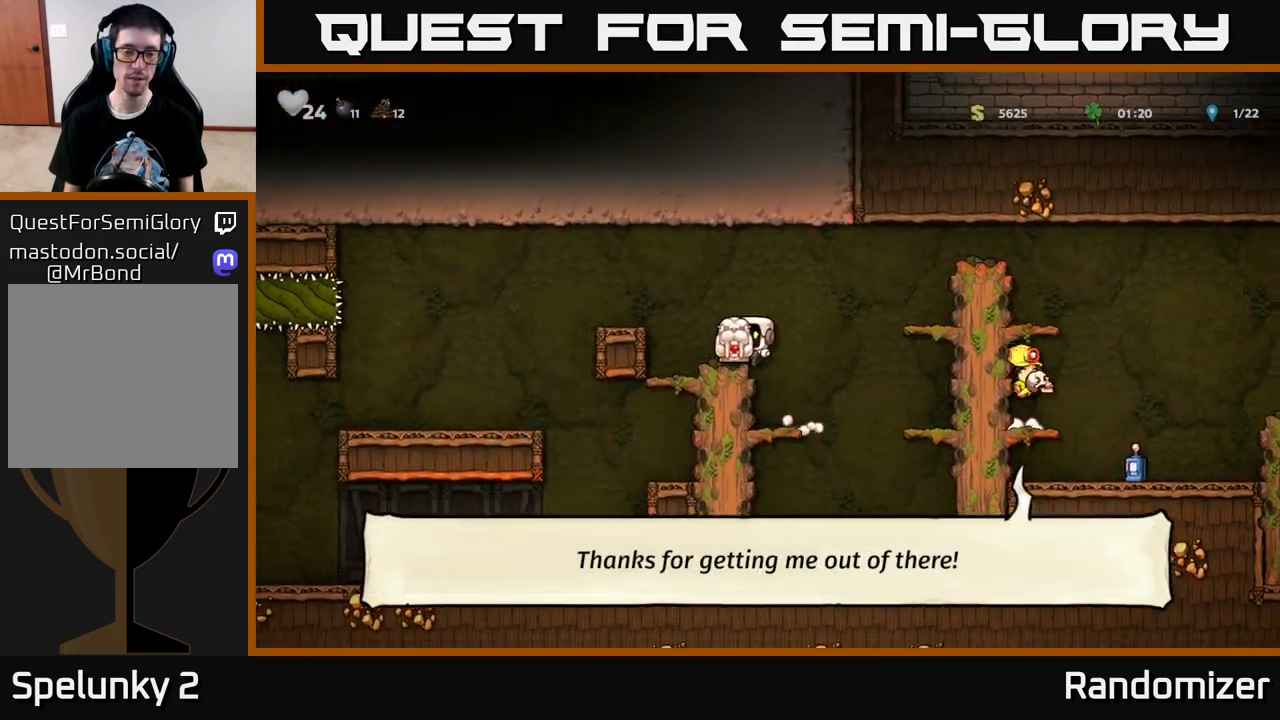
{"buttons": ["DPAD_DOWN"], "left_stick": "center", "right_stick": "center", "events": [[17, "A", "up"], [133, "DPAD_LEFT", "up"], [233, "DPAD_DOWN", "down"], [333, "A", "down"], [450, "A", "up"]]}
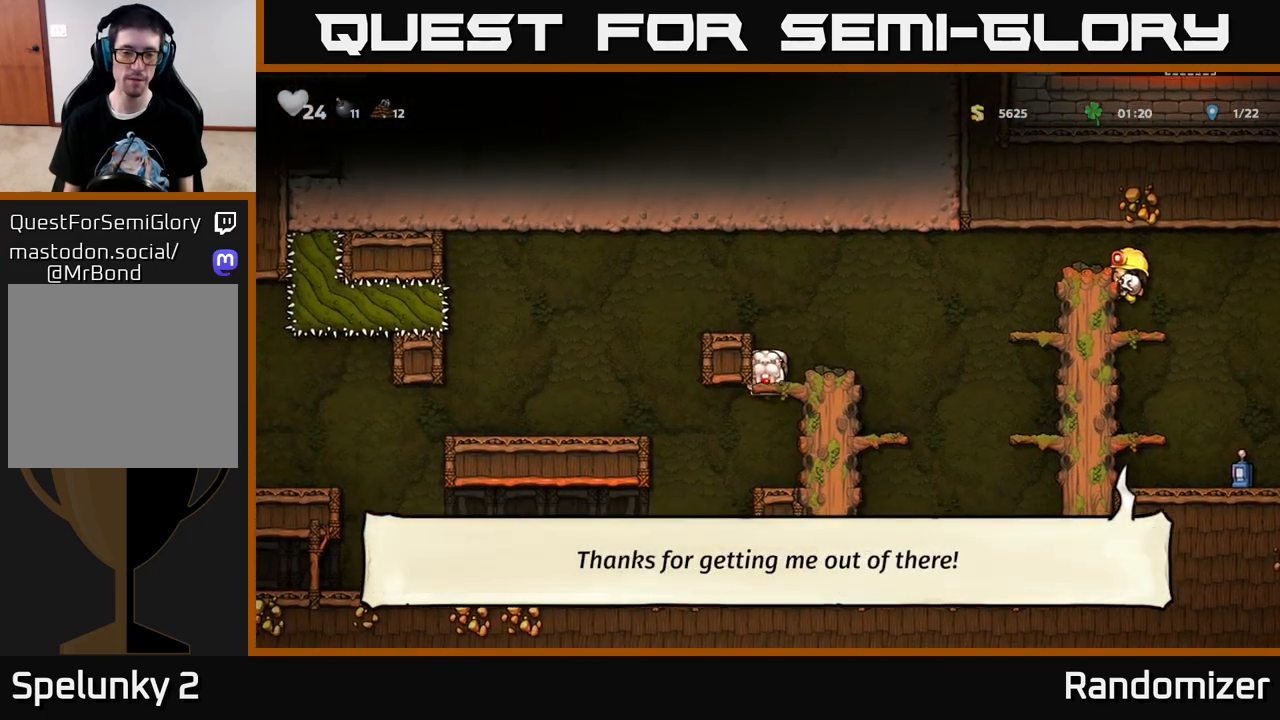
{"buttons": ["DPAD_LEFT"], "left_stick": "center", "right_stick": "center", "events": [[17, "DPAD_DOWN", "up"], [150, "DPAD_LEFT", "down"]]}
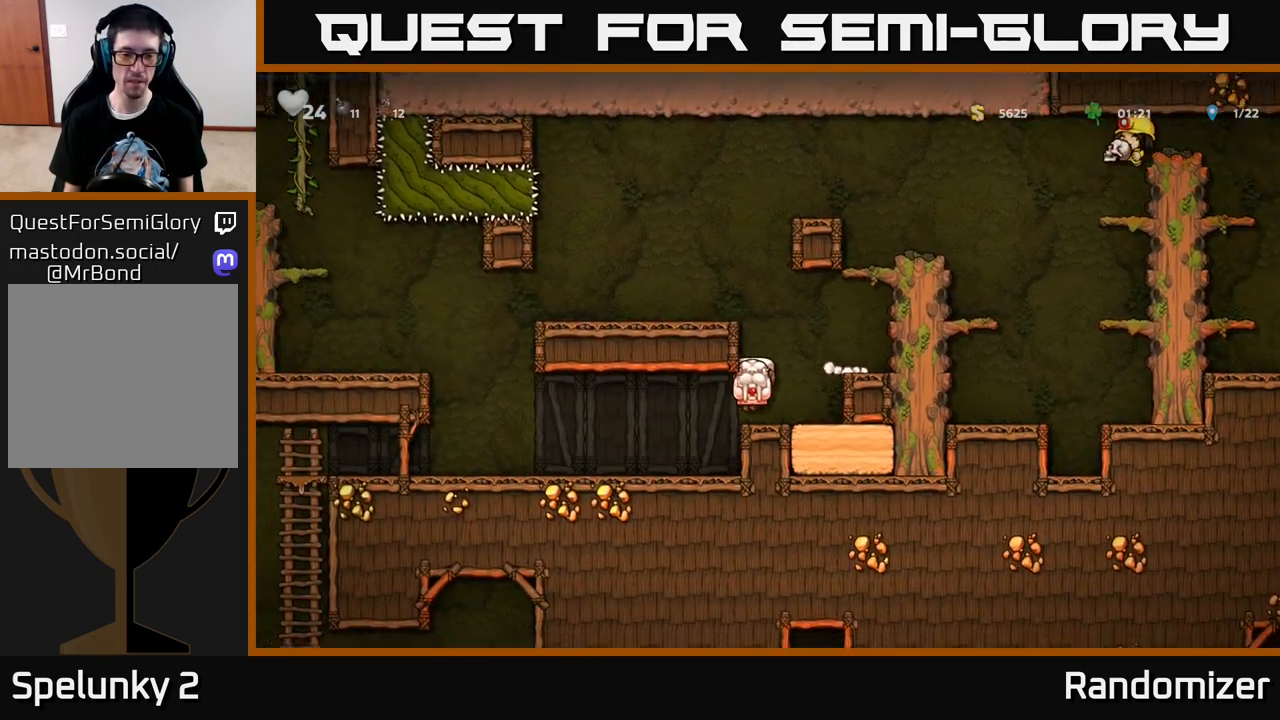
{"buttons": ["DPAD_LEFT"], "left_stick": "center", "right_stick": "center", "events": []}
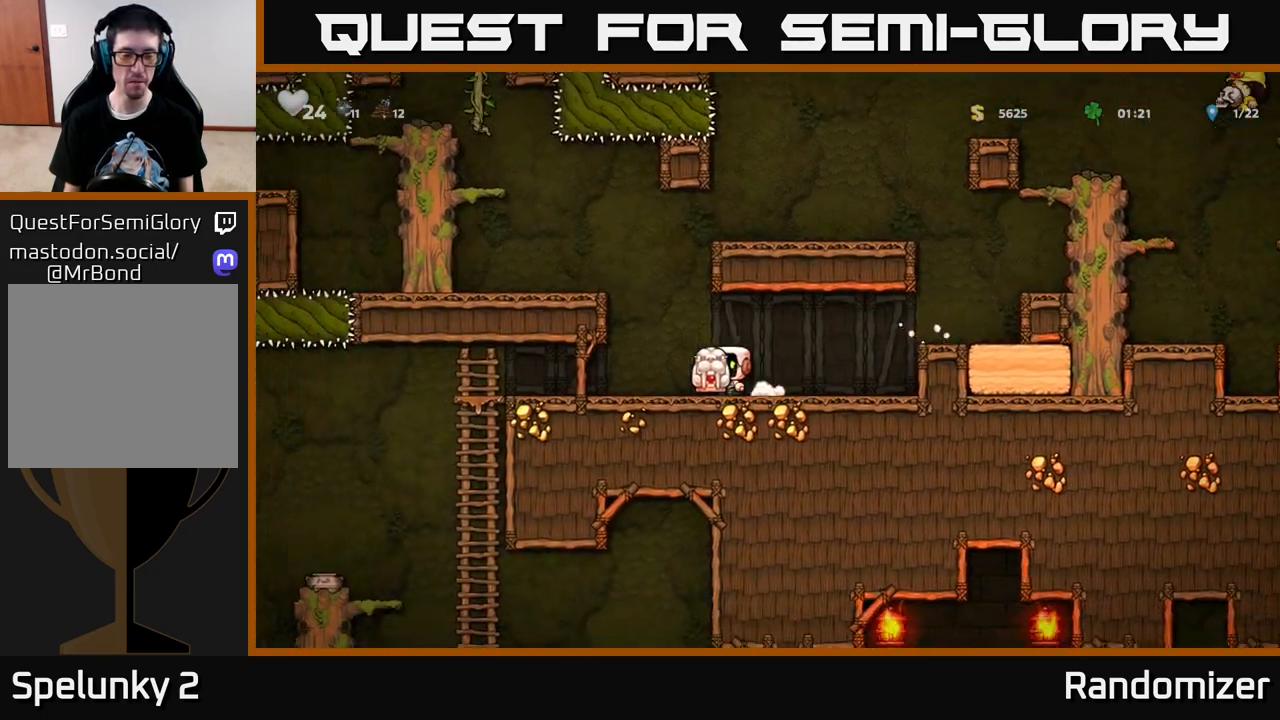
{"buttons": ["DPAD_DOWN"], "left_stick": "center", "right_stick": "center", "events": [[483, "DPAD_LEFT", "up"], [500, "DPAD_DOWN", "down"]]}
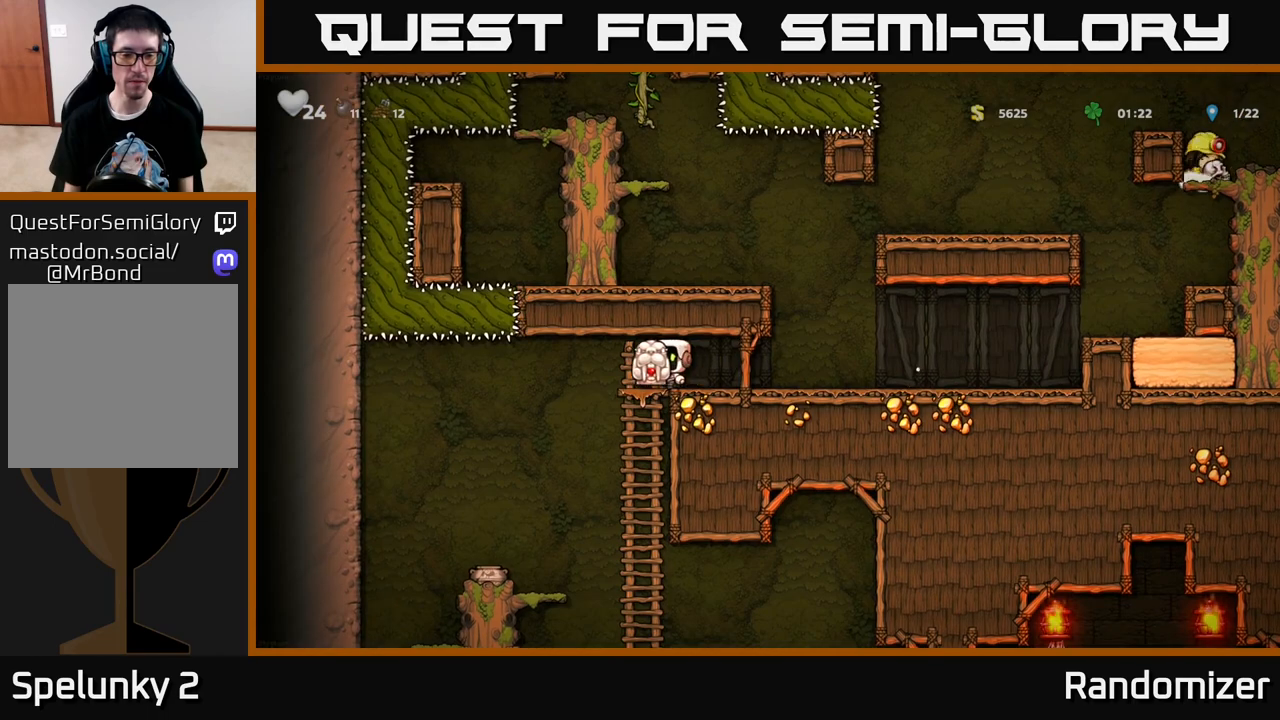
{"buttons": ["DPAD_UP"], "left_stick": "center", "right_stick": "center", "events": [[83, "A", "down"], [167, "A", "up"], [183, "DPAD_DOWN", "up"], [433, "DPAD_UP", "down"]]}
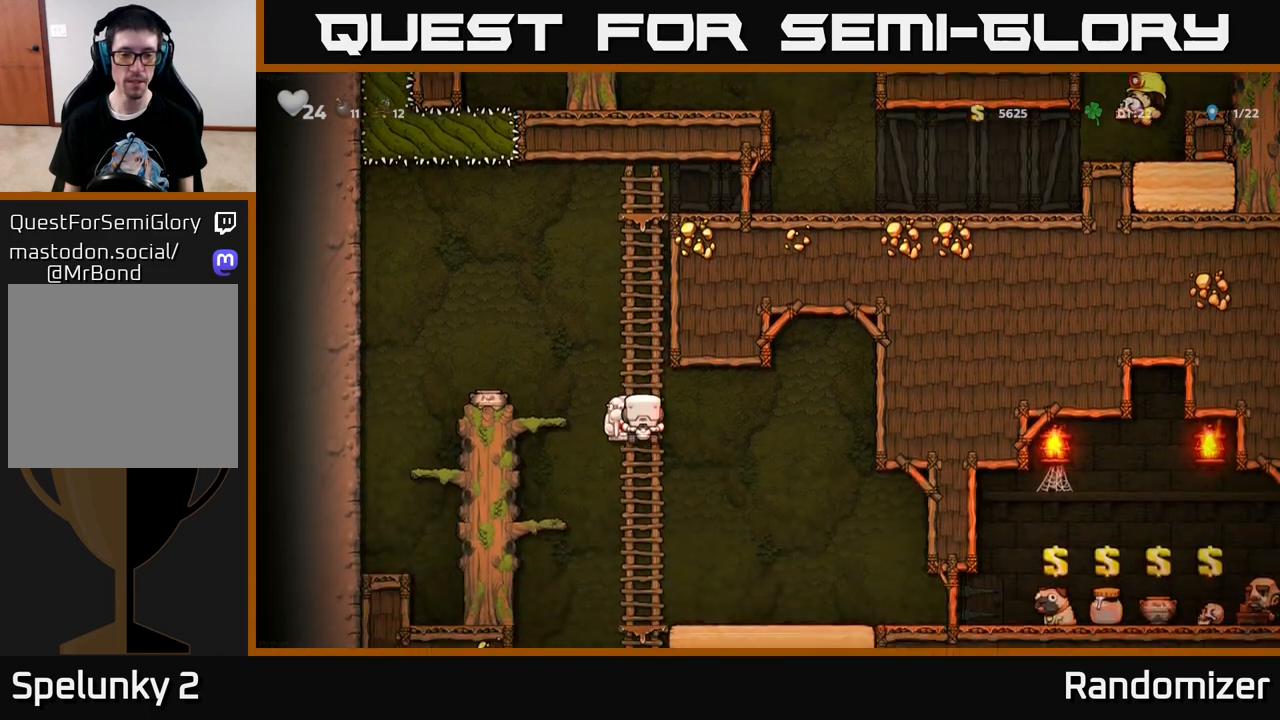
{"buttons": ["DPAD_RIGHT"], "left_stick": "center", "right_stick": "center", "events": [[33, "DPAD_UP", "up"], [100, "DPAD_DOWN", "down"], [150, "A", "down"], [200, "DPAD_DOWN", "up"], [233, "A", "up"], [233, "DPAD_RIGHT", "down"]]}
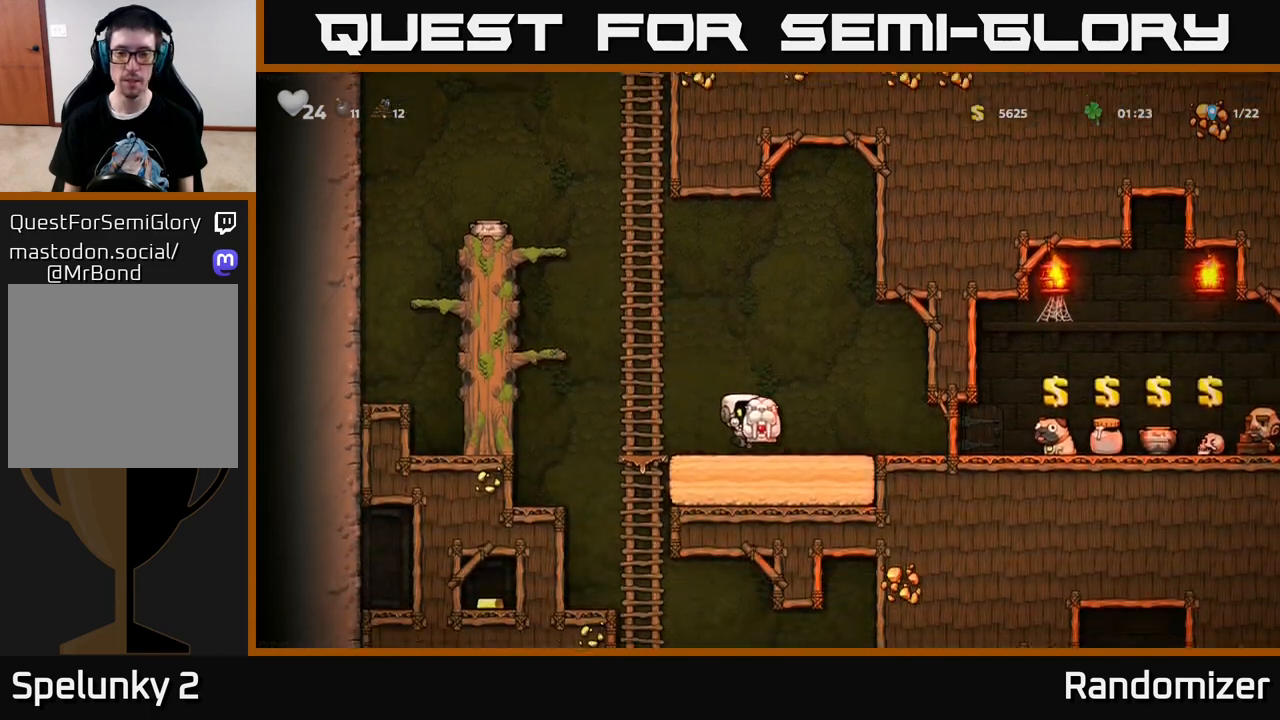
{"buttons": [], "left_stick": "center", "right_stick": "center", "events": [[117, "A", "down"], [233, "A", "up"], [433, "DPAD_RIGHT", "up"]]}
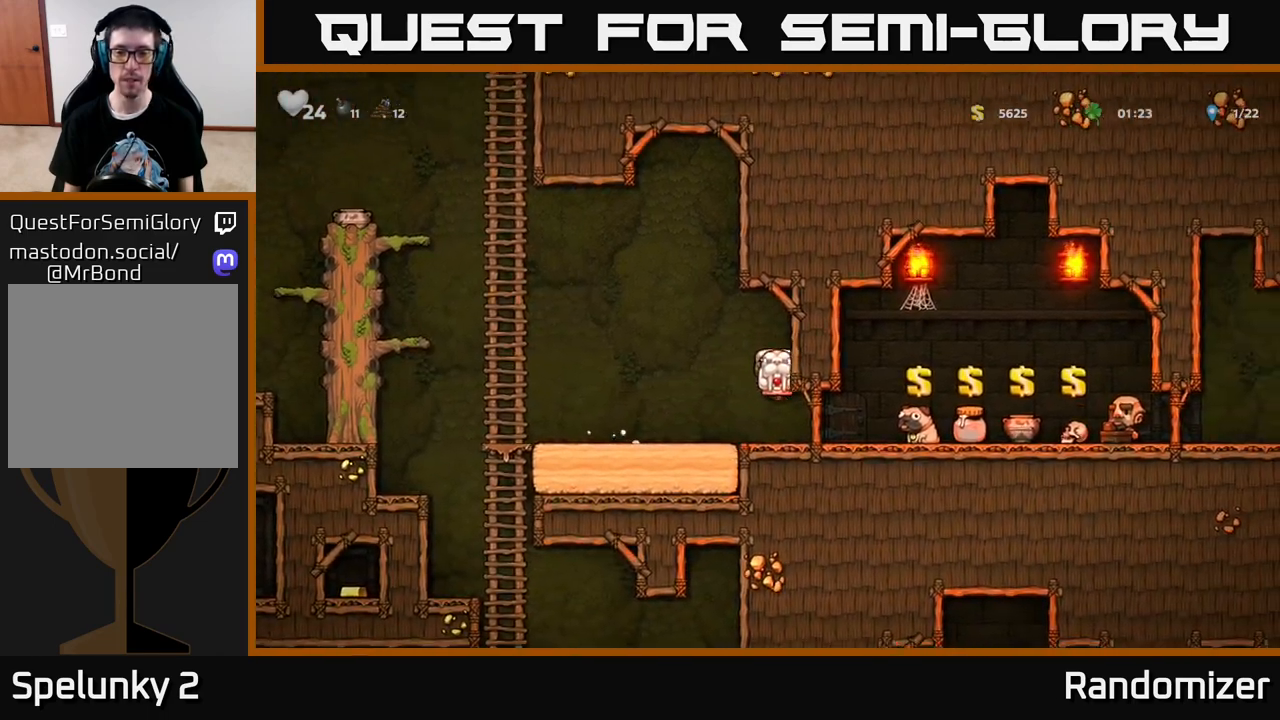
{"buttons": ["X", "DPAD_DOWN"], "left_stick": "center", "right_stick": "center", "events": [[100, "DPAD_RIGHT", "down"], [383, "DPAD_DOWN", "down"], [417, "DPAD_RIGHT", "up"], [450, "X", "down"]]}
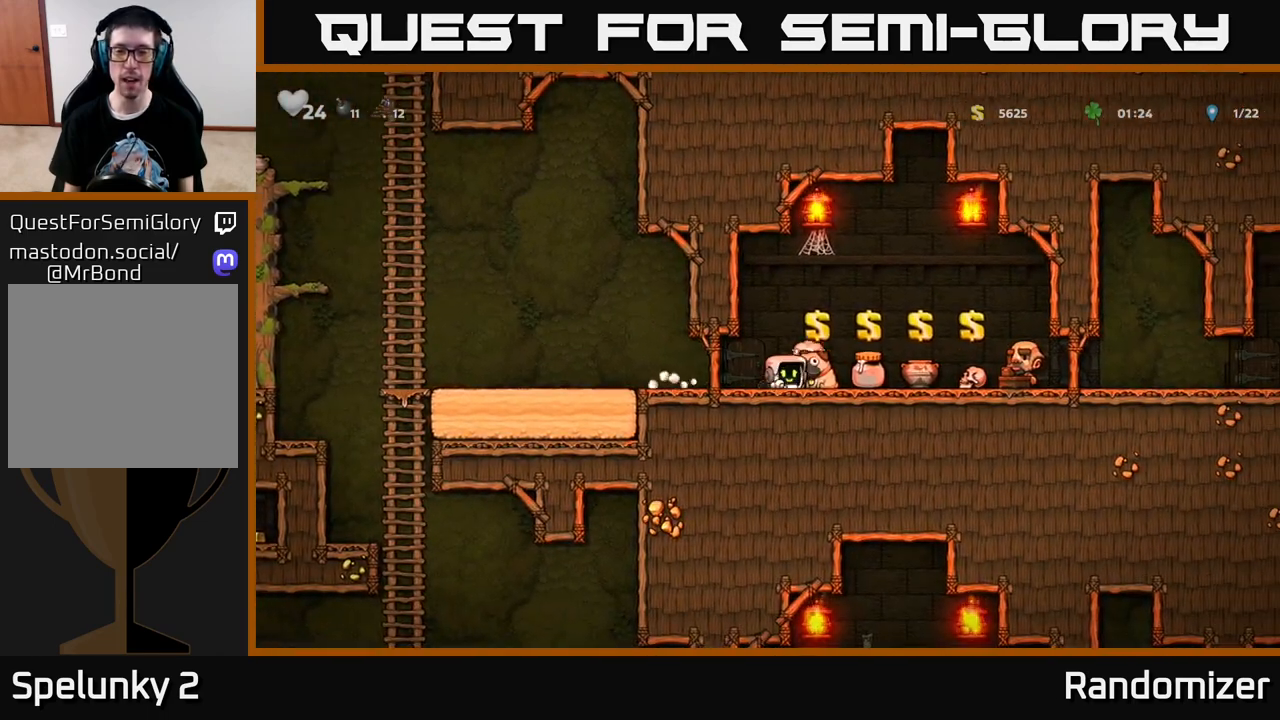
{"buttons": [], "left_stick": "center", "right_stick": "center", "events": [[17, "DPAD_DOWN", "up"], [17, "X", "up"], [200, "DPAD_RIGHT", "down"], [383, "DPAD_RIGHT", "up"]]}
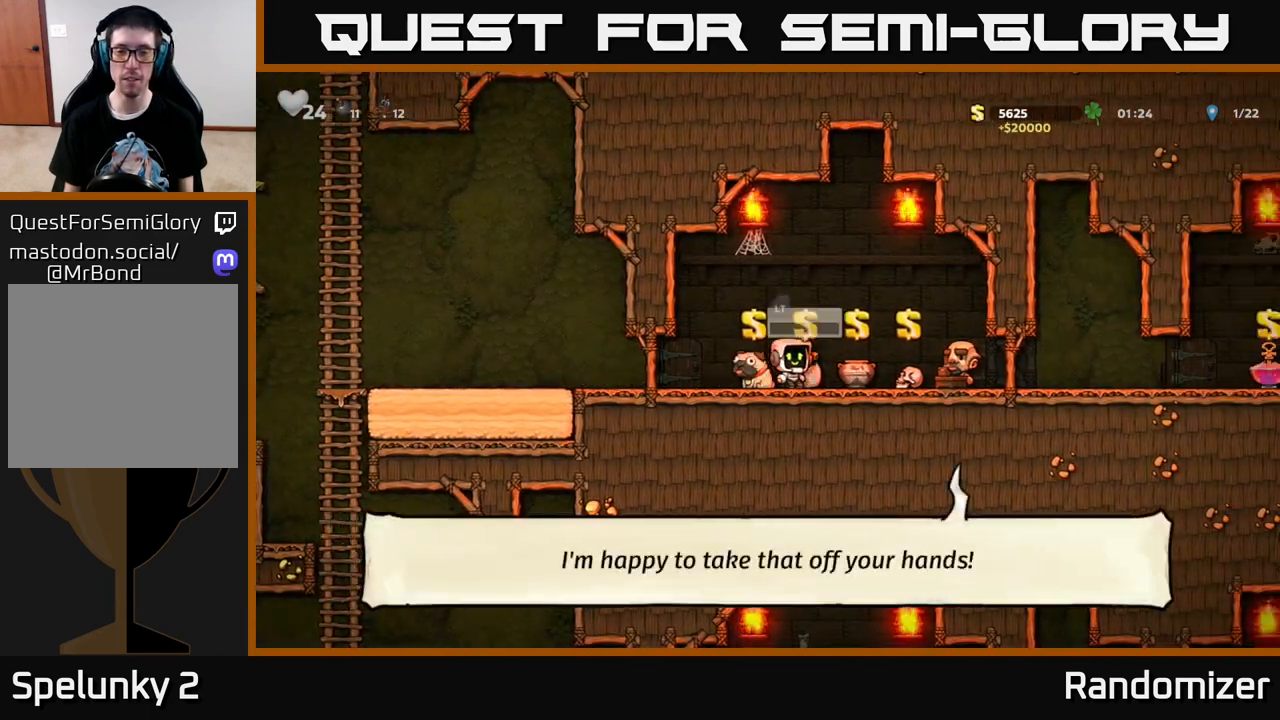
{"buttons": [], "left_stick": "center", "right_stick": "center", "events": [[333, "L2", "down"], [417, "L2", "up"]]}
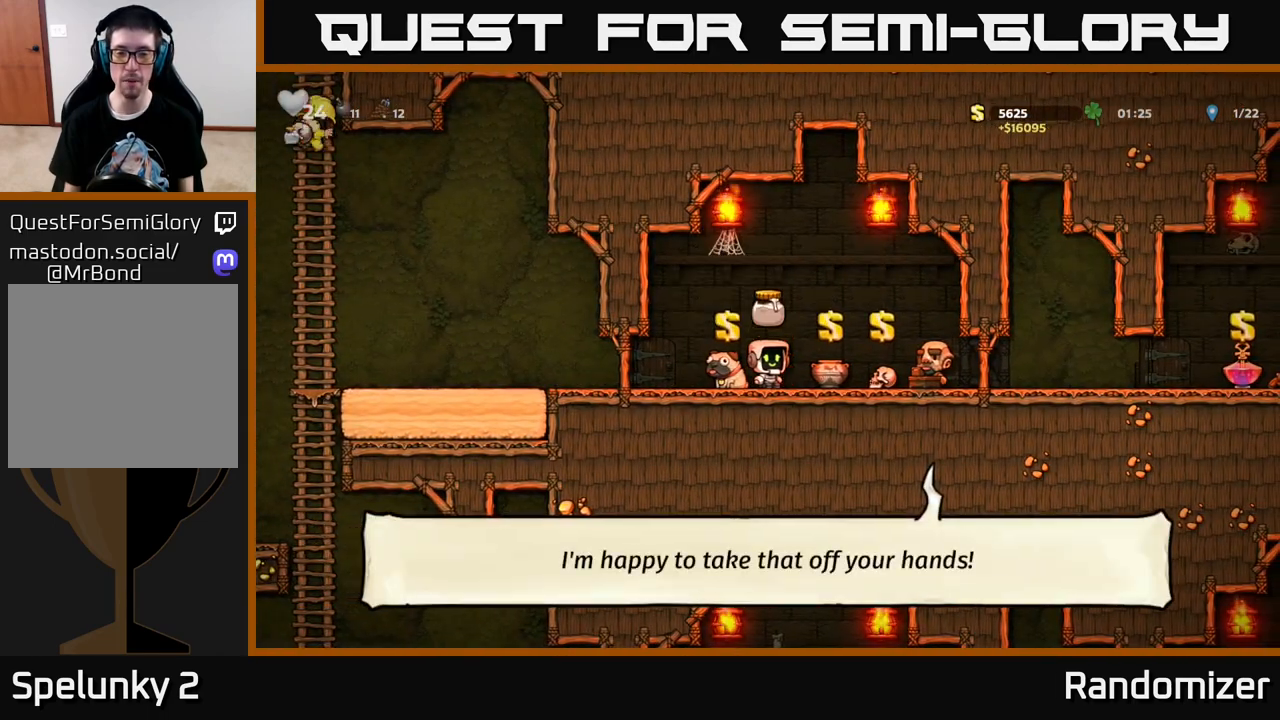
{"buttons": ["DPAD_RIGHT"], "left_stick": "center", "right_stick": "center", "events": [[50, "DPAD_RIGHT", "down"], [200, "DPAD_RIGHT", "up"], [467, "DPAD_RIGHT", "down"]]}
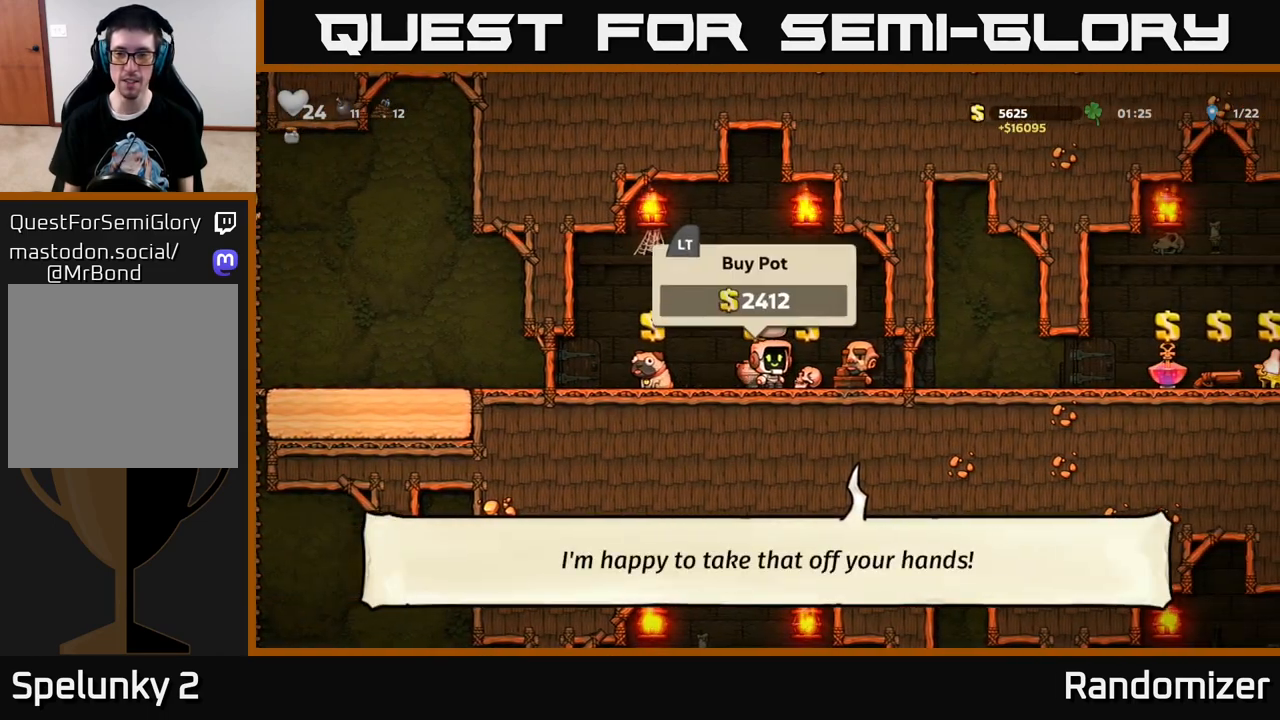
{"buttons": ["DPAD_RIGHT"], "left_stick": "center", "right_stick": "center", "events": []}
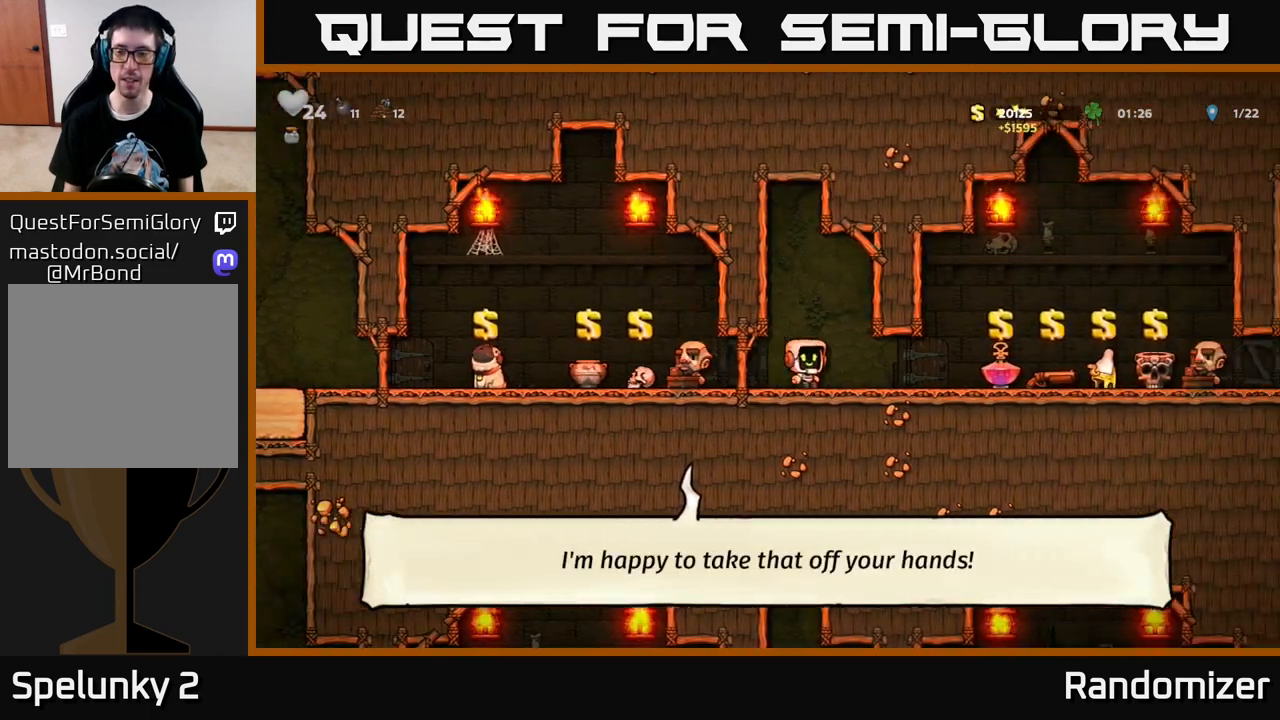
{"buttons": [], "left_stick": "center", "right_stick": "center", "events": [[317, "DPAD_RIGHT", "up"]]}
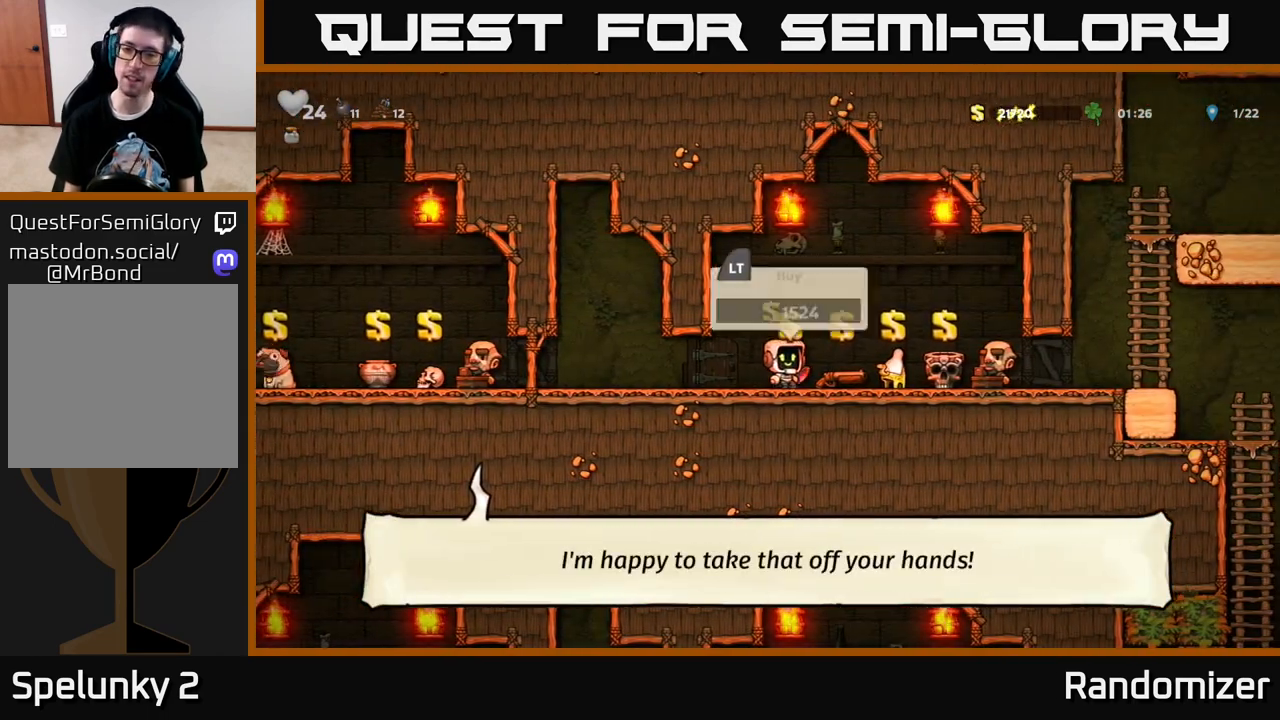
{"buttons": [], "left_stick": "center", "right_stick": "center", "events": [[17, "L2", "down"], [117, "L2", "up"], [150, "DPAD_RIGHT", "down"], [500, "DPAD_RIGHT", "up"]]}
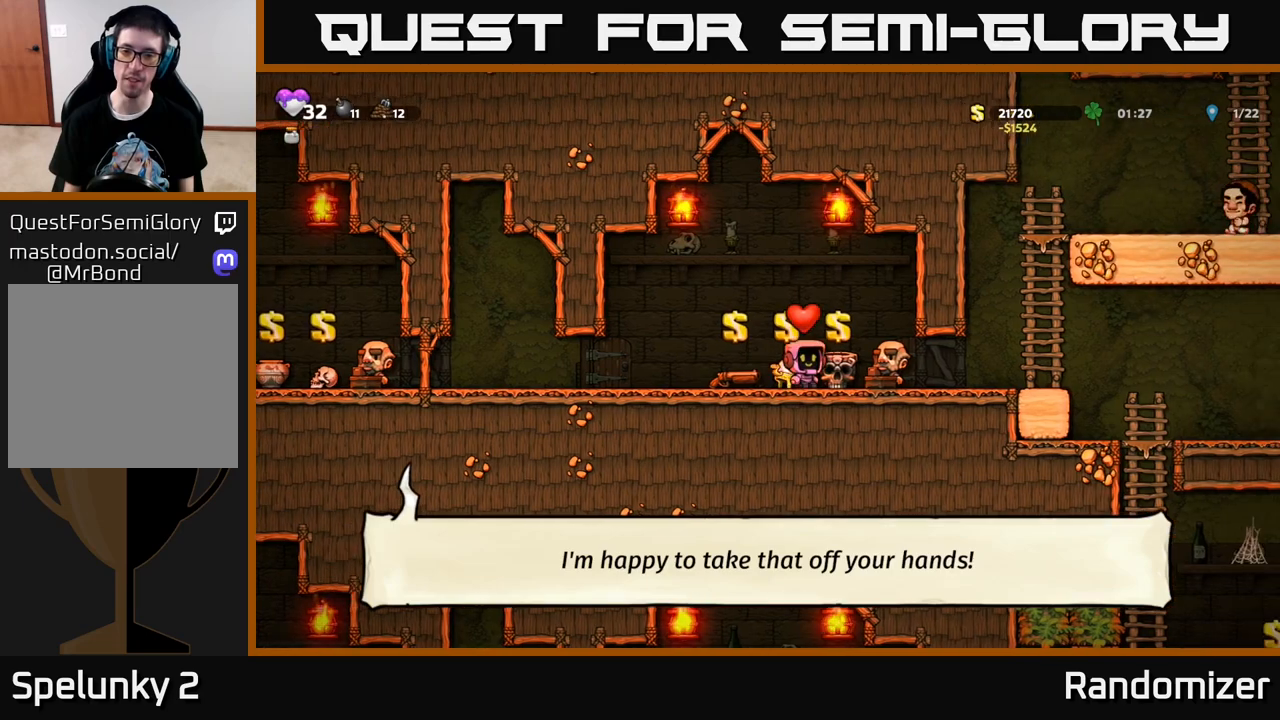
{"buttons": [], "left_stick": "center", "right_stick": "center", "events": [[150, "L2", "down"], [200, "L2", "up"], [300, "DPAD_LEFT", "down"], [400, "DPAD_LEFT", "up"]]}
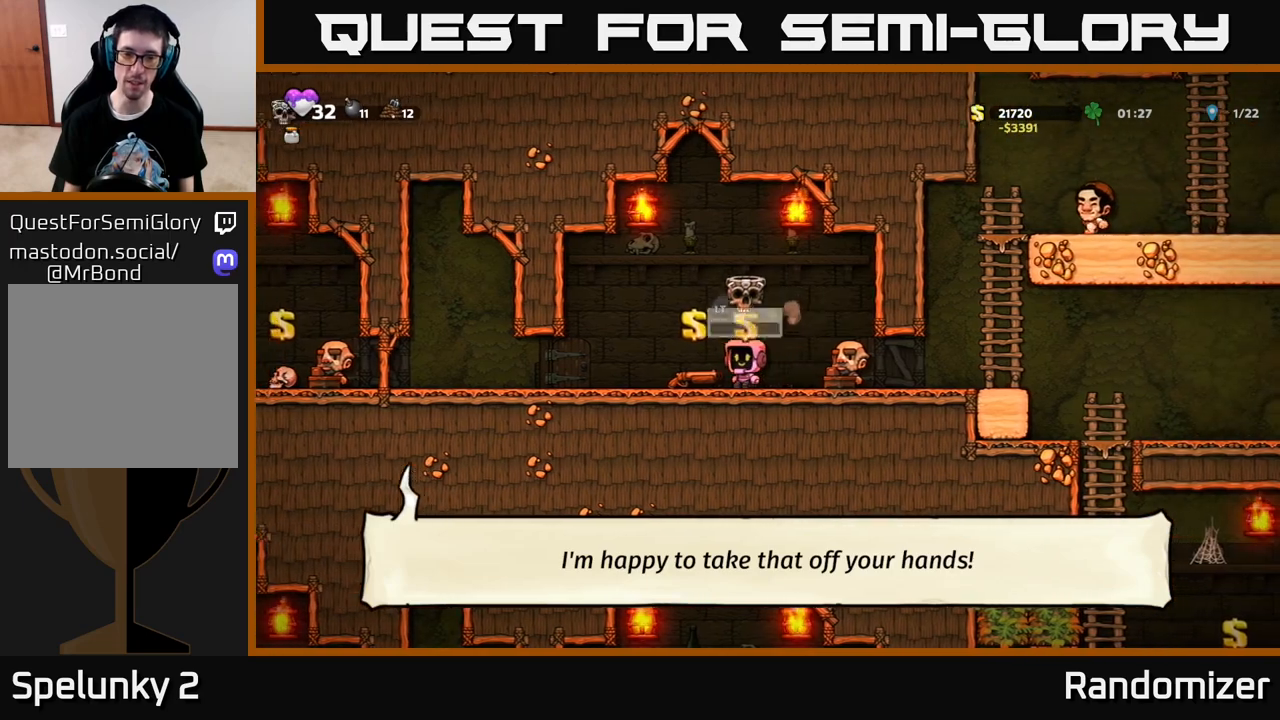
{"buttons": ["DPAD_RIGHT"], "left_stick": "center", "right_stick": "center", "events": [[33, "L2", "down"], [117, "L2", "up"], [267, "DPAD_RIGHT", "down"]]}